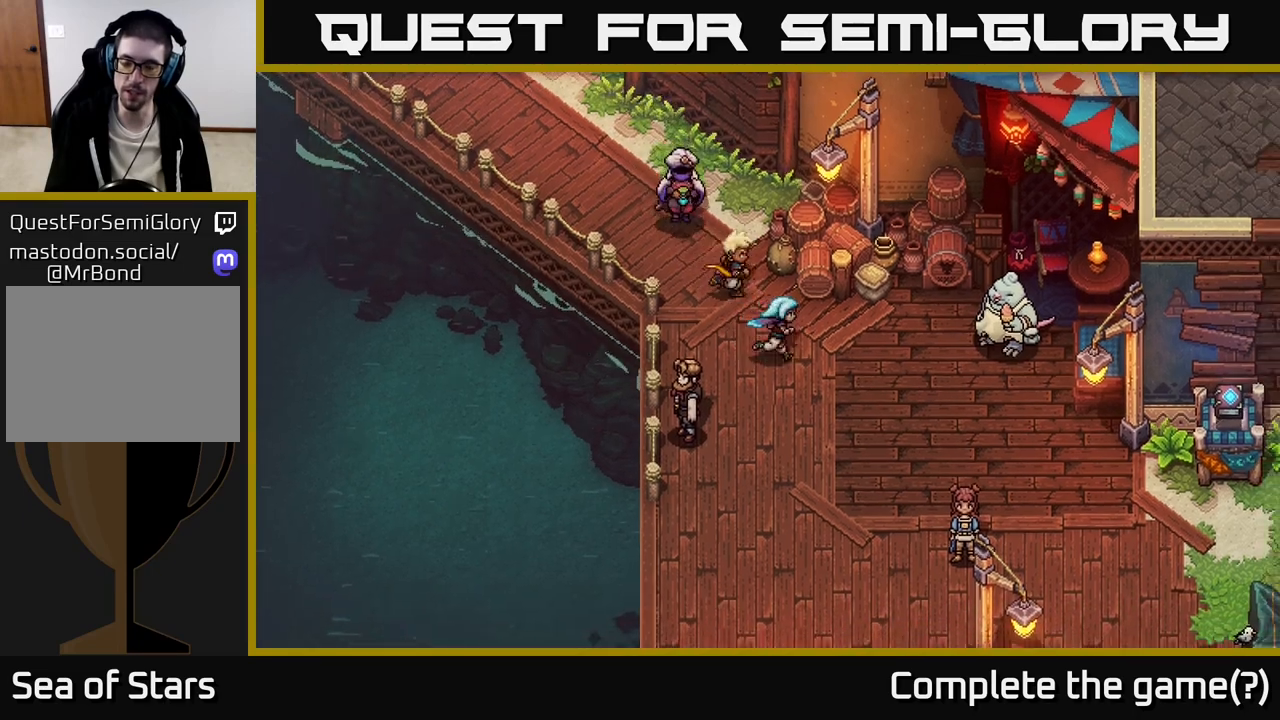
Gameplay with a controller (Xbox layout); each line is a JSON object with the inputs held at the frame after it. "events" lists button and stick changes between this image and that frame as [ms after this image, input, new state], when the widget could be followed in between.
{"buttons": [], "left_stick": "center", "right_stick": "center", "events": [[300, "left_stick", "center"]]}
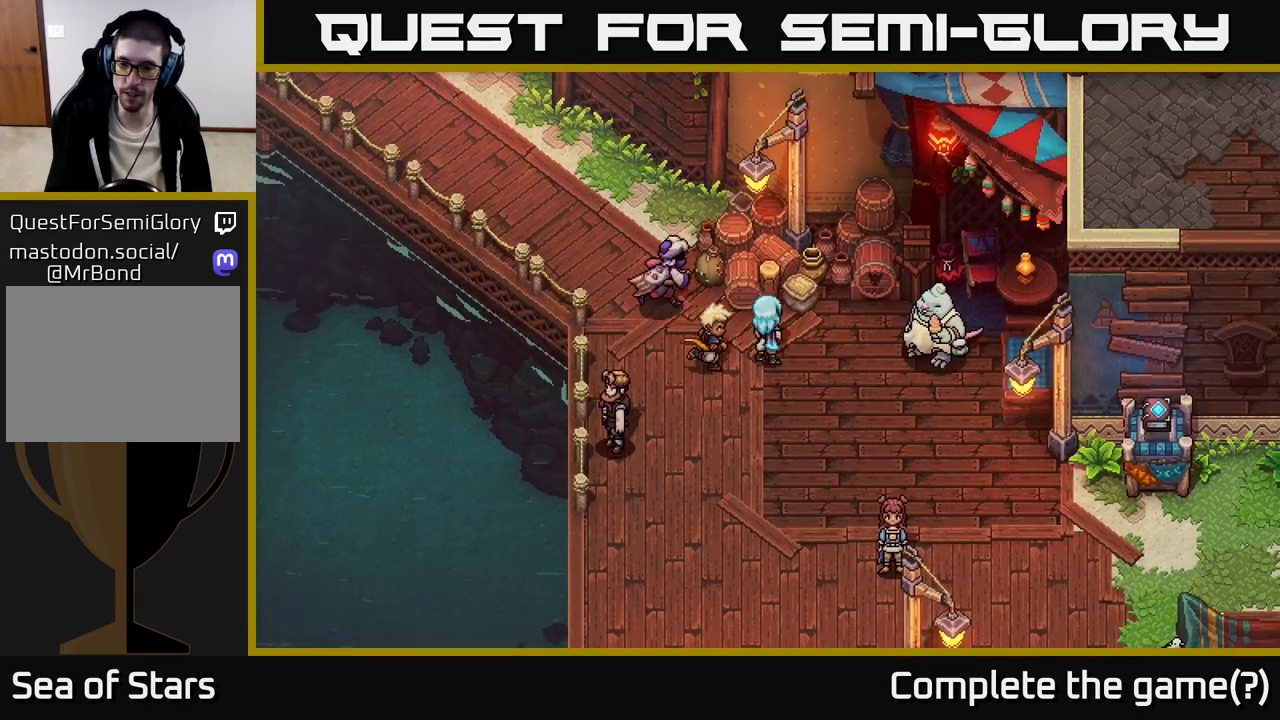
{"buttons": [], "left_stick": "right", "right_stick": "center", "events": [[33, "left_stick", "right"]]}
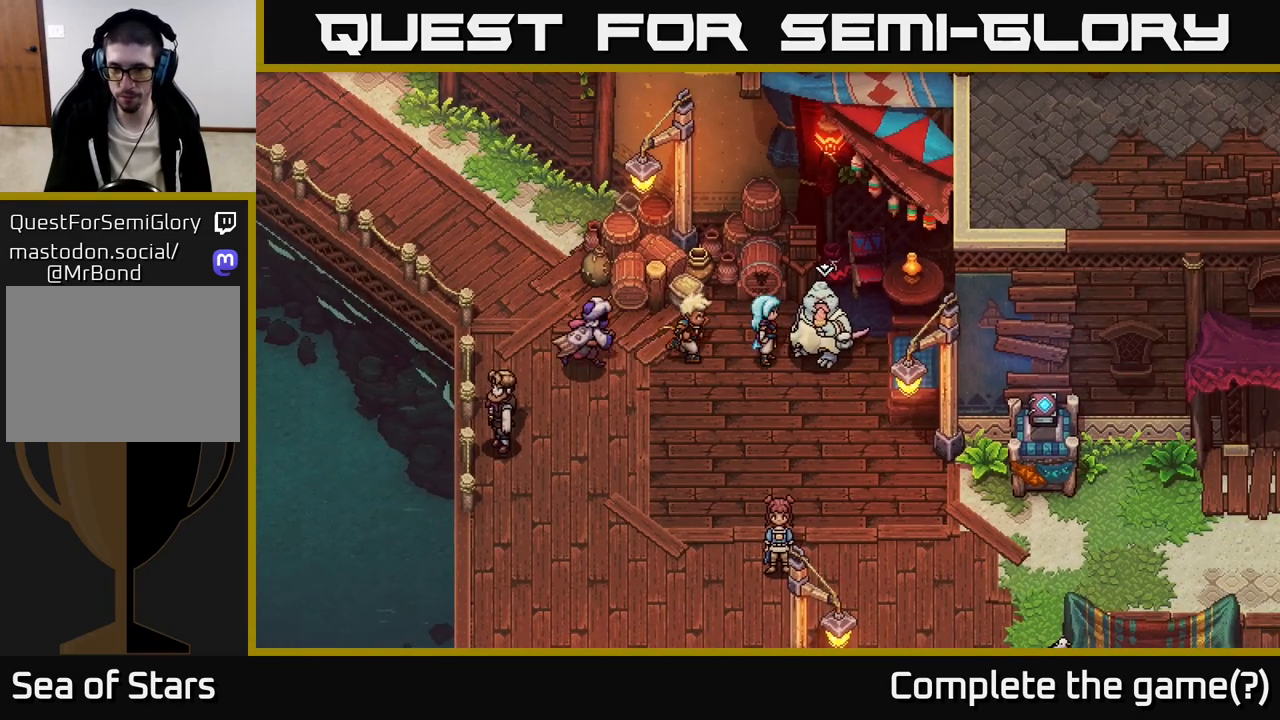
{"buttons": [], "left_stick": "center", "right_stick": "center", "events": [[83, "left_stick", "center"]]}
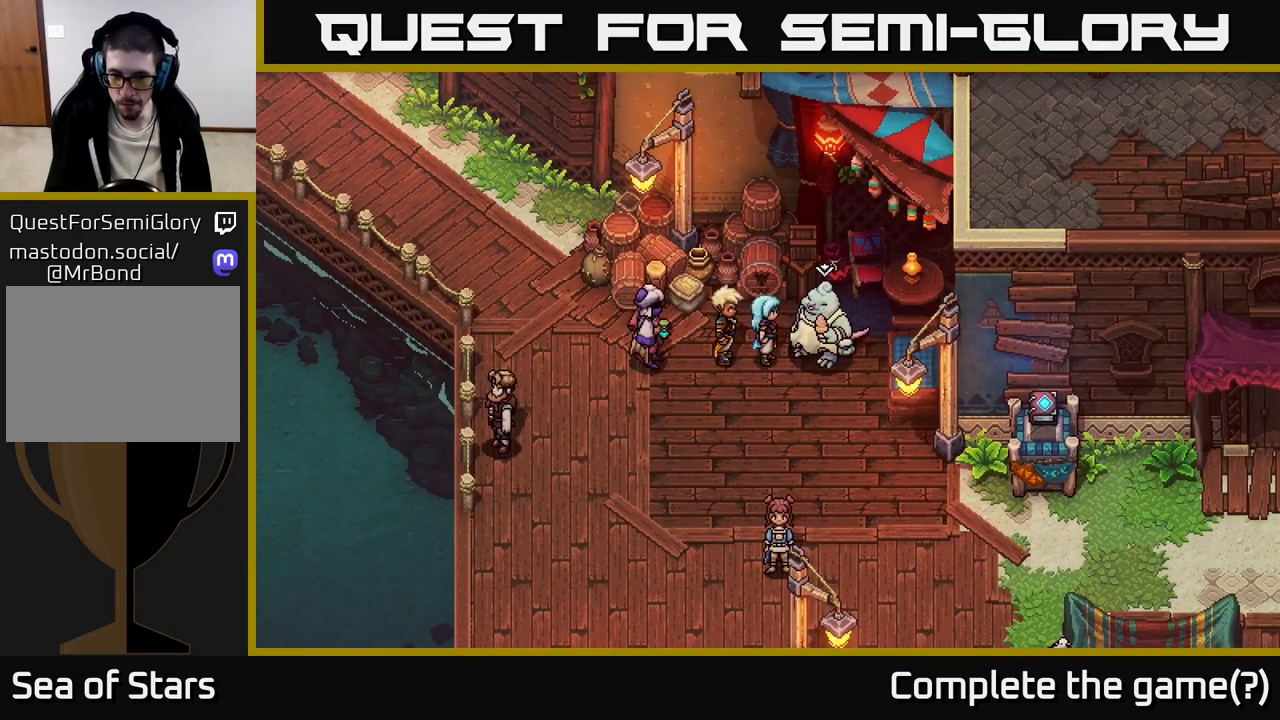
{"buttons": [], "left_stick": "center", "right_stick": "center", "events": []}
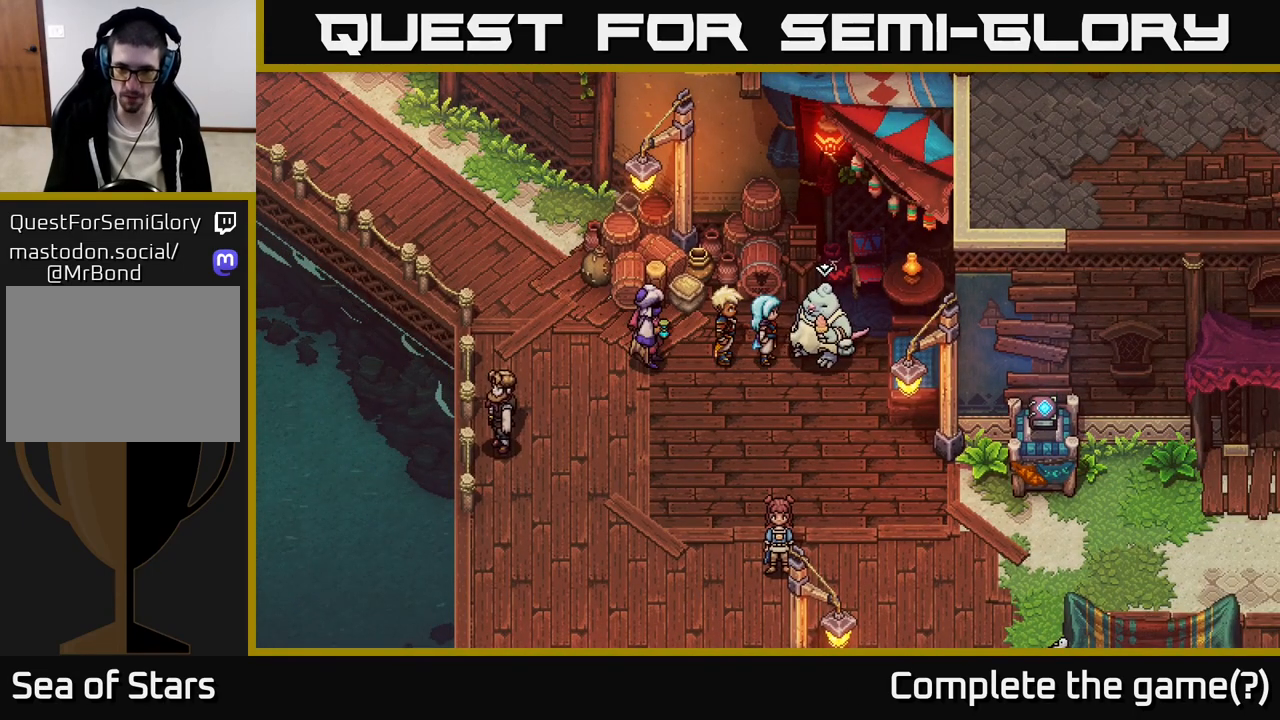
{"buttons": [], "left_stick": "center", "right_stick": "center", "events": [[33, "A", "down"], [150, "A", "up"]]}
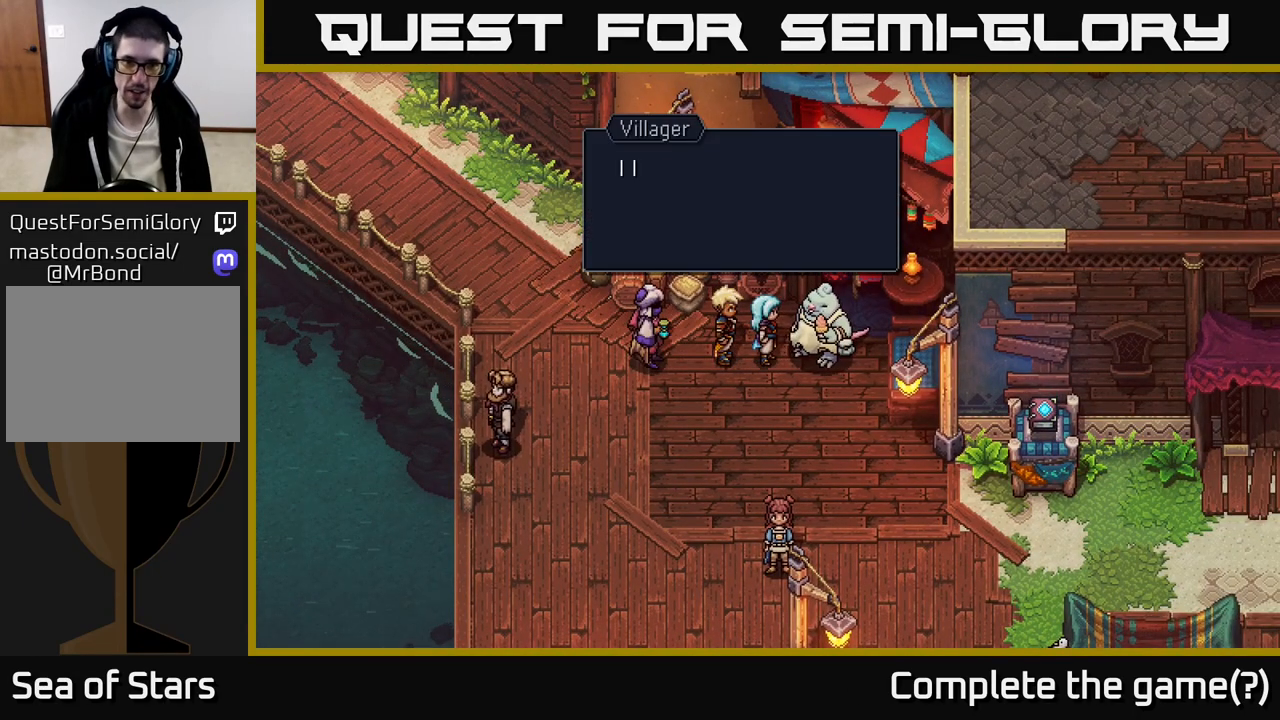
{"buttons": ["A"], "left_stick": "center", "right_stick": "center", "events": [[400, "A", "down"]]}
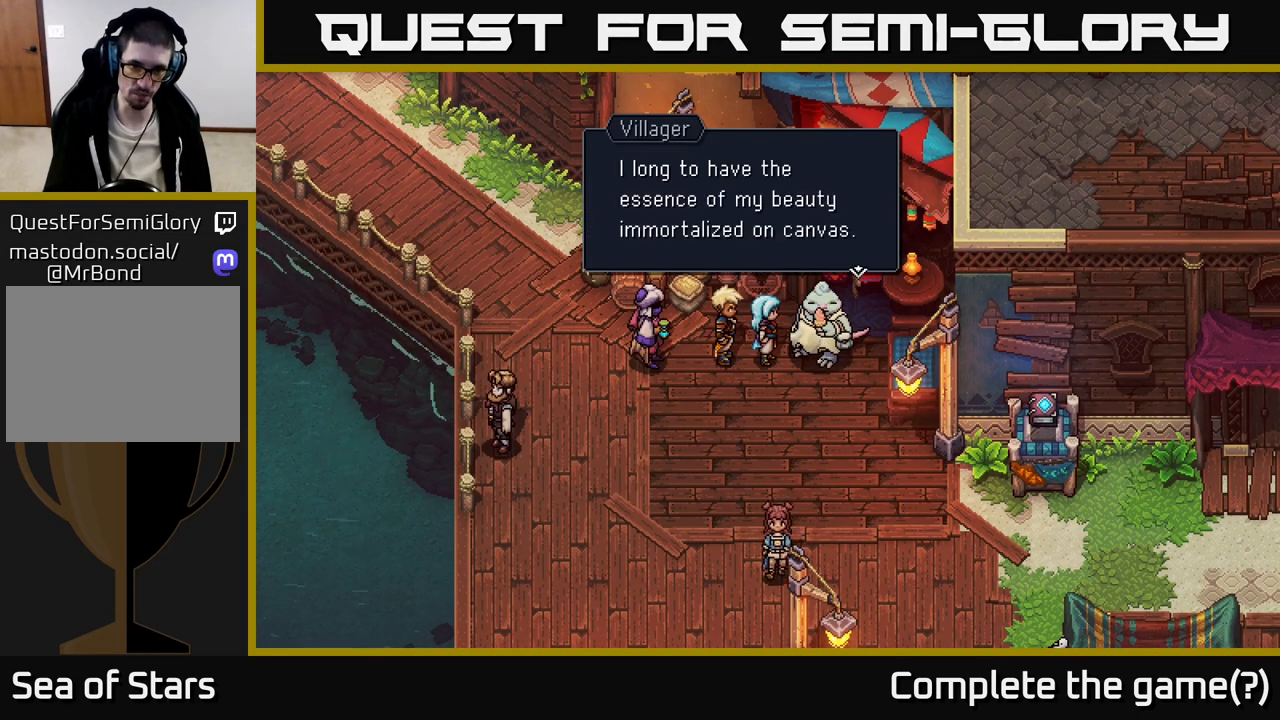
{"buttons": [], "left_stick": "center", "right_stick": "center", "events": [[50, "A", "up"]]}
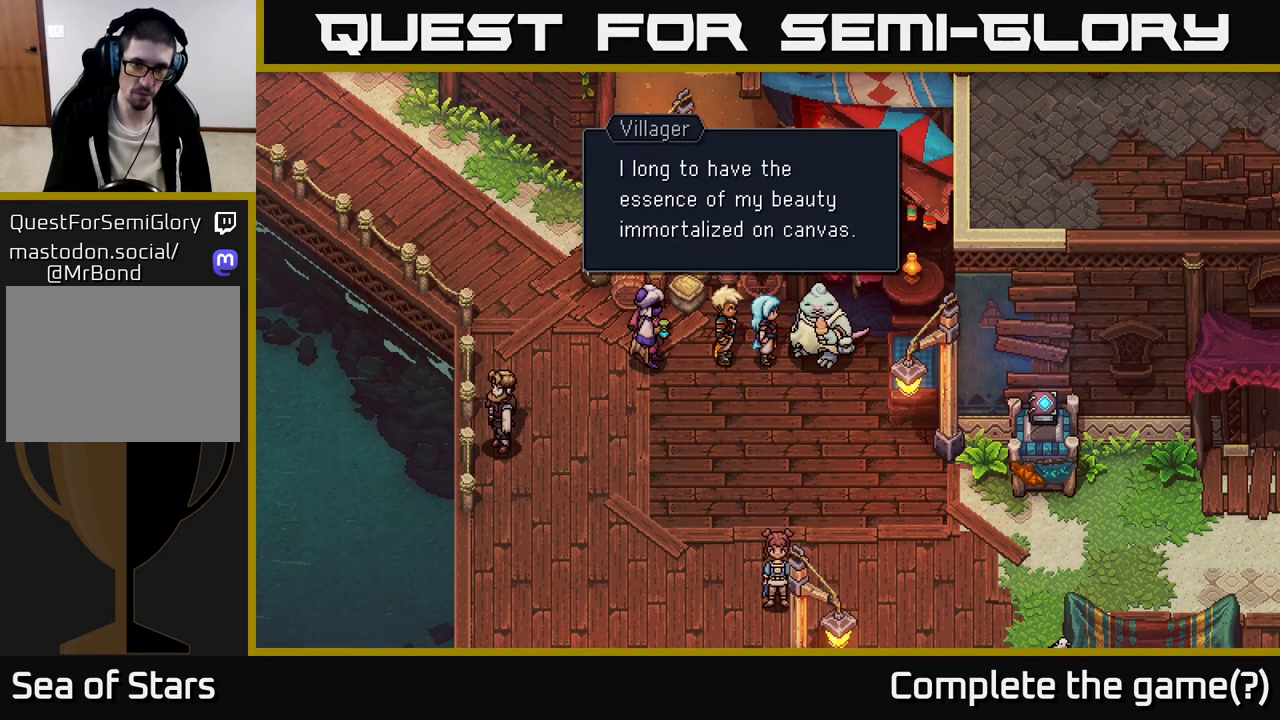
{"buttons": [], "left_stick": "center", "right_stick": "center", "events": []}
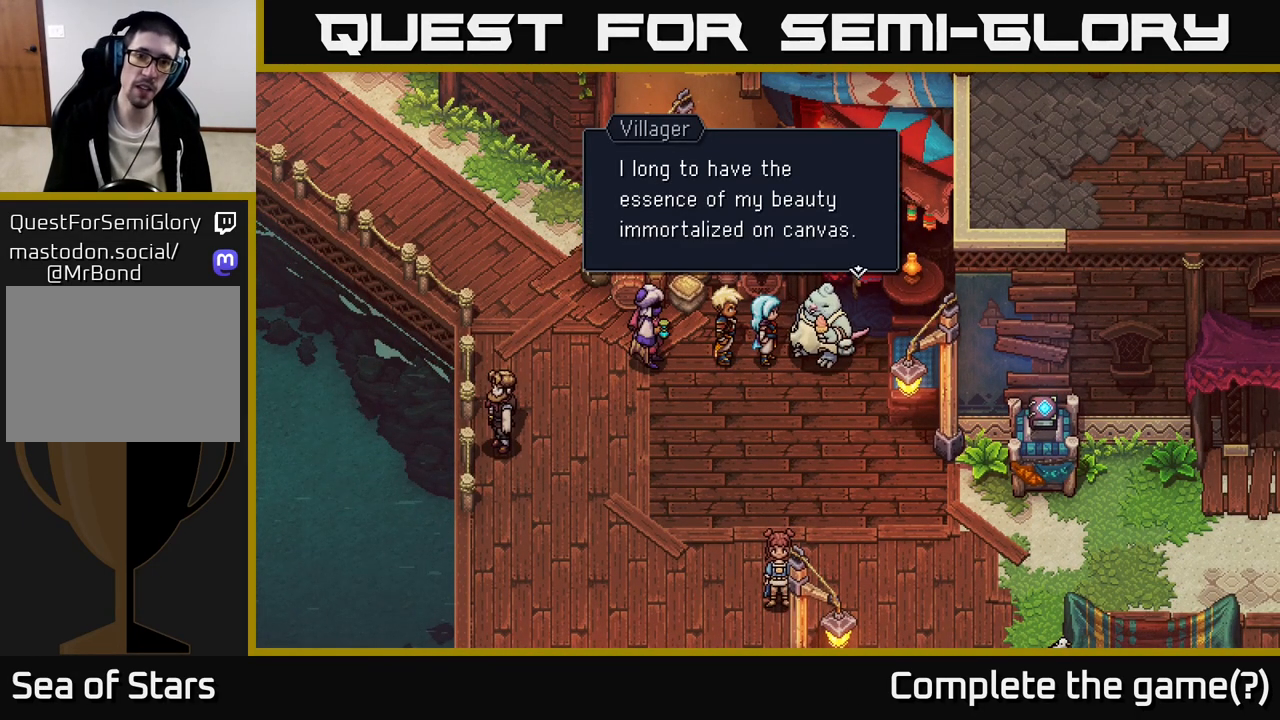
{"buttons": [], "left_stick": "center", "right_stick": "center", "events": []}
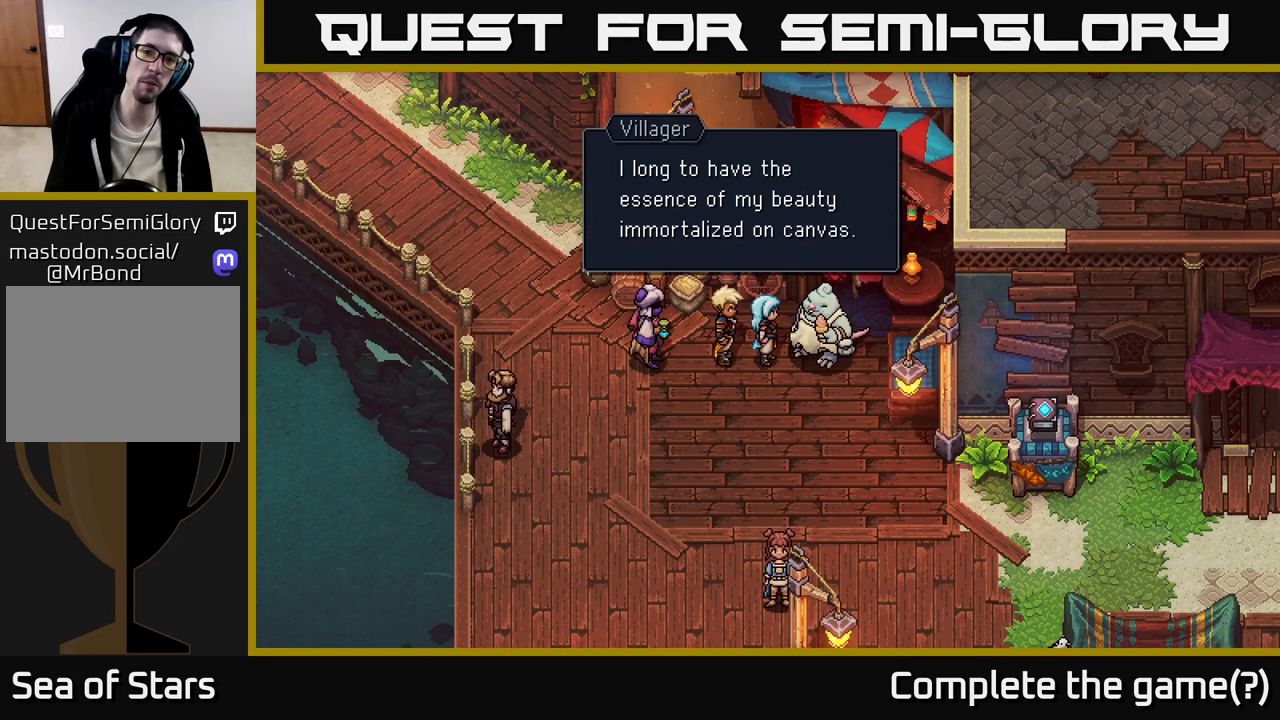
{"buttons": [], "left_stick": "center", "right_stick": "center", "events": []}
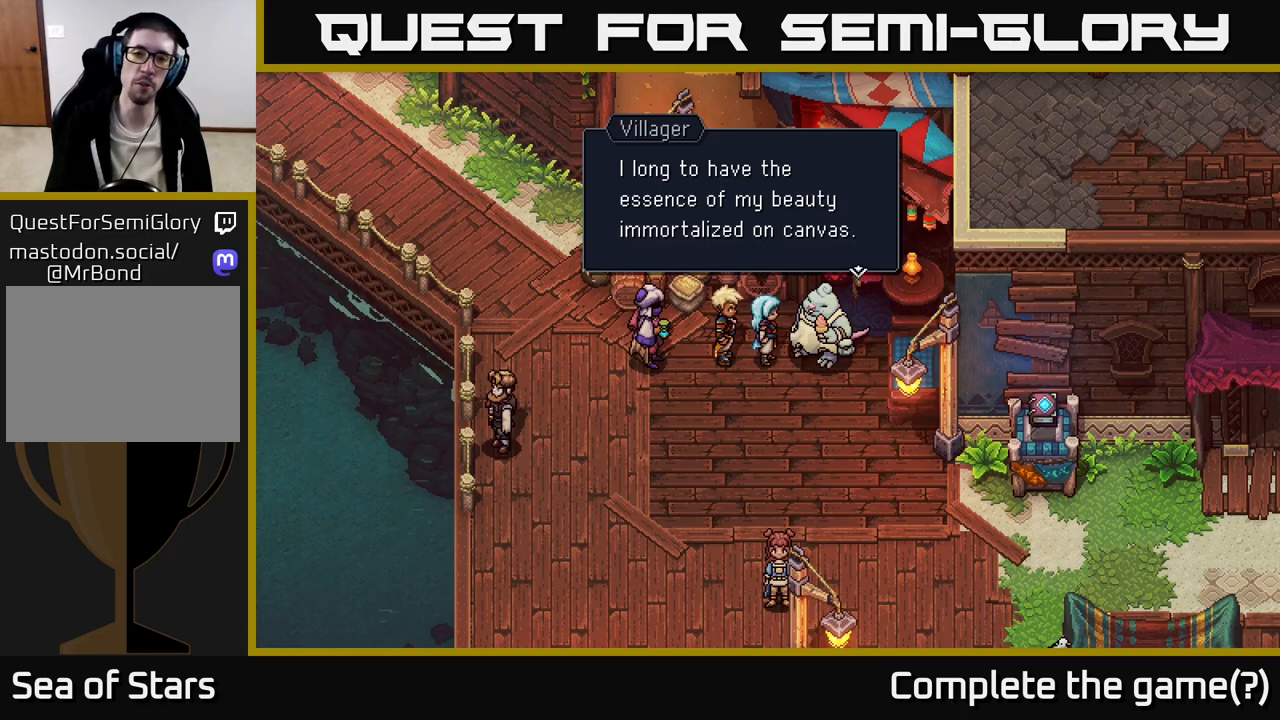
{"buttons": ["A"], "left_stick": "center", "right_stick": "center", "events": [[350, "A", "down"]]}
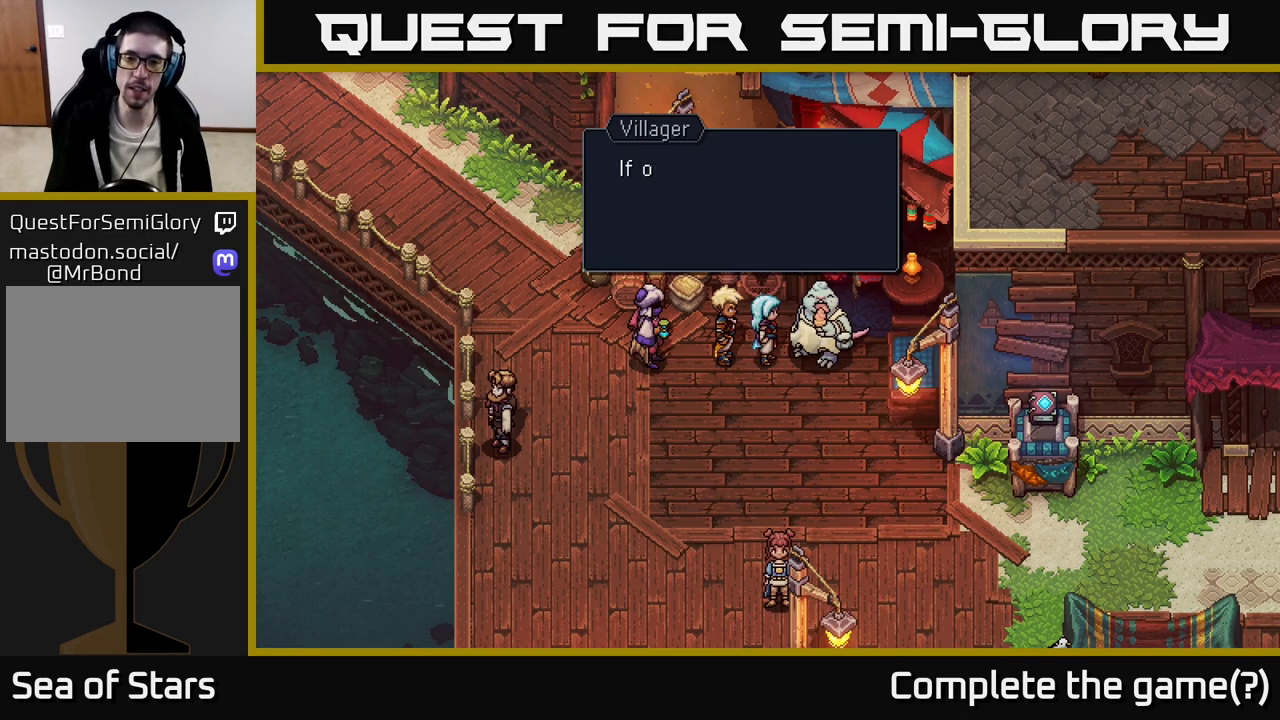
{"buttons": [], "left_stick": "center", "right_stick": "center", "events": [[117, "A", "up"]]}
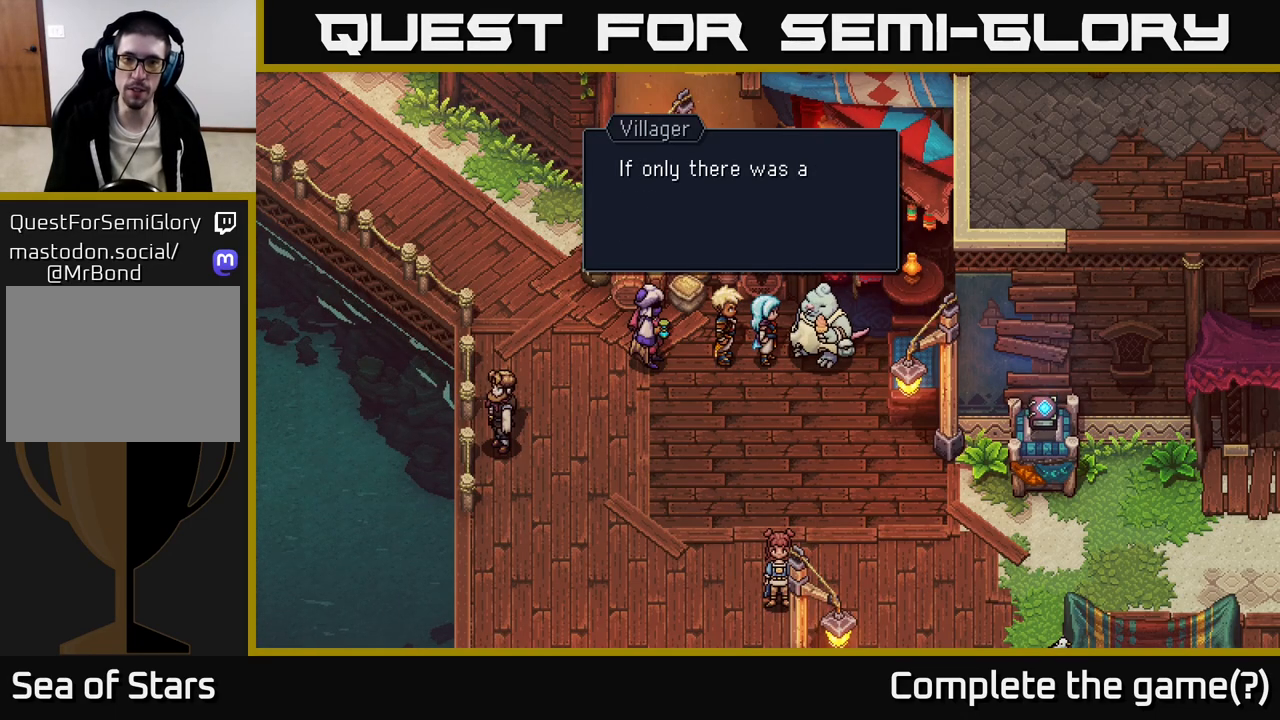
{"buttons": [], "left_stick": "center", "right_stick": "center", "events": []}
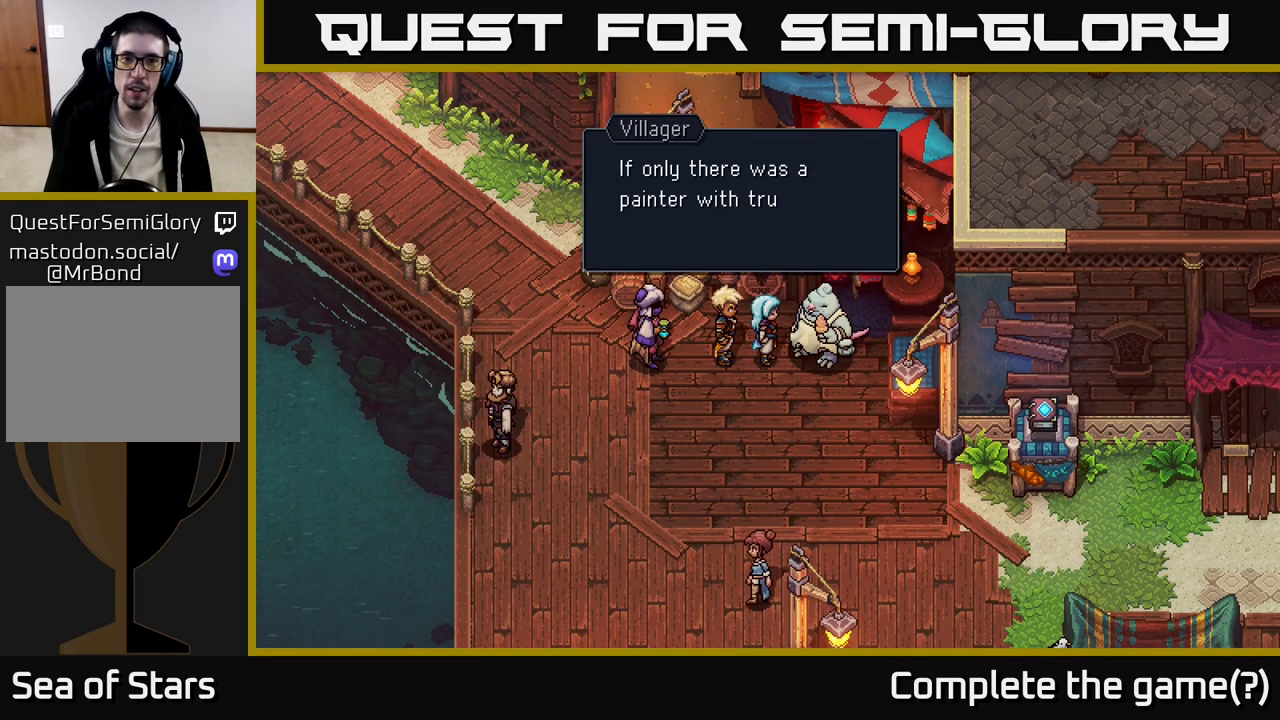
{"buttons": [], "left_stick": "center", "right_stick": "center", "events": []}
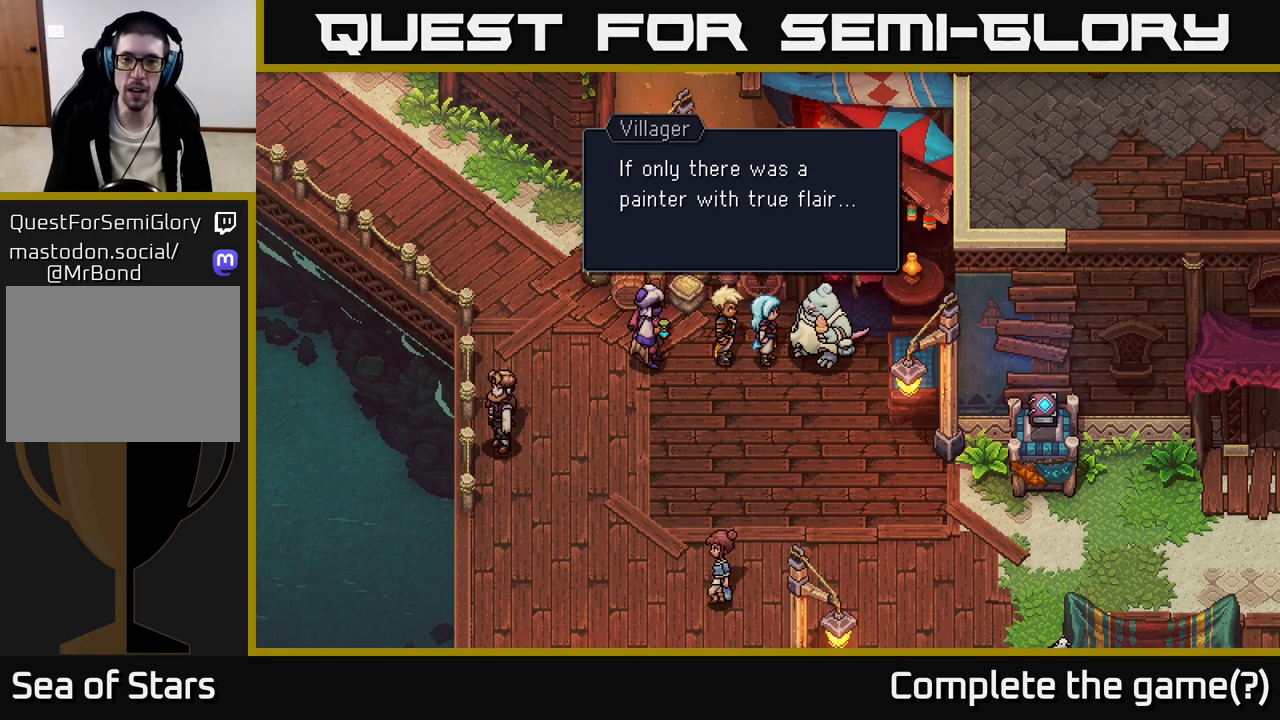
{"buttons": ["A"], "left_stick": "center", "right_stick": "center", "events": [[483, "A", "down"]]}
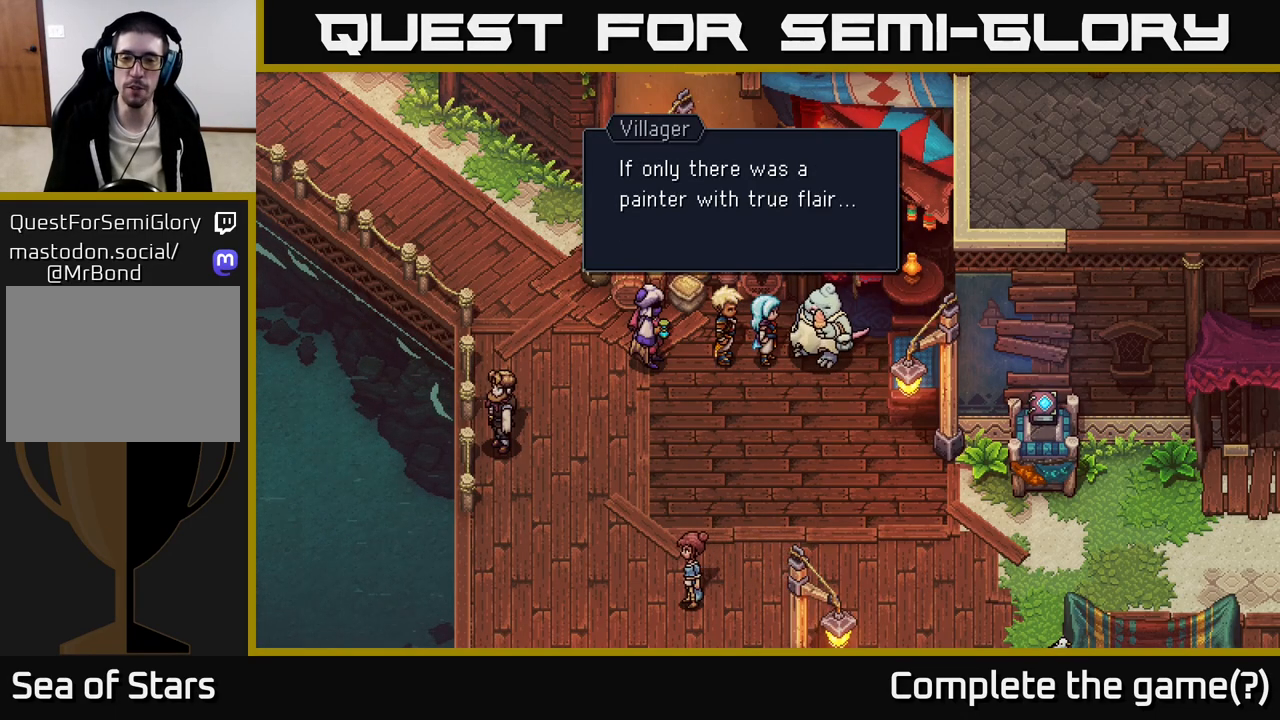
{"buttons": [], "left_stick": "center", "right_stick": "center", "events": [[83, "A", "up"]]}
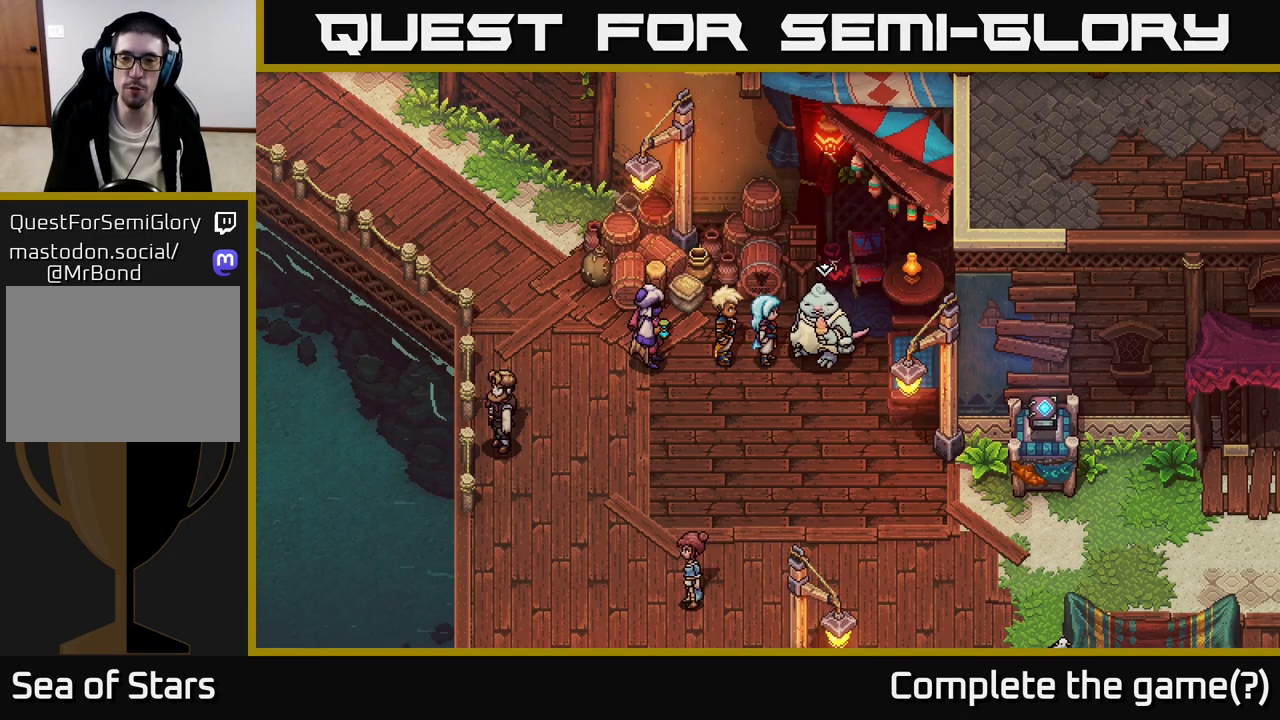
{"buttons": [], "left_stick": "down-left", "right_stick": "center", "events": [[383, "left_stick", "down-left"]]}
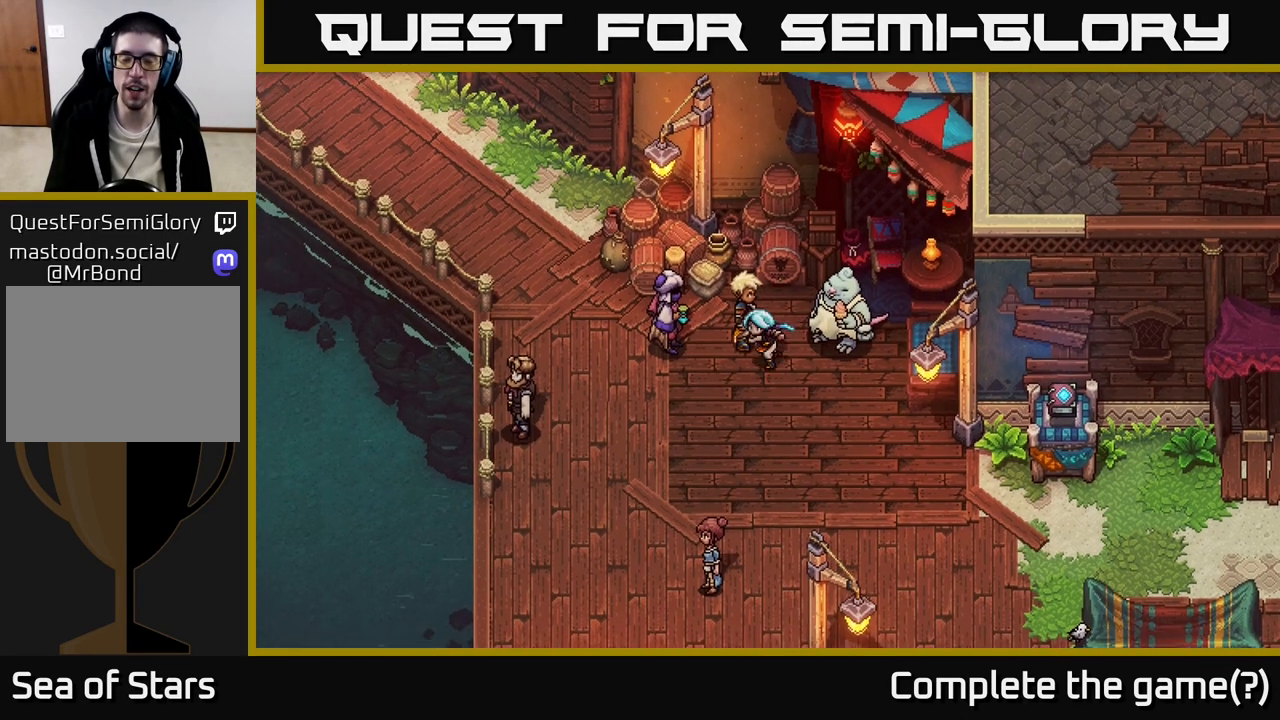
{"buttons": [], "left_stick": "center", "right_stick": "center", "events": [[217, "left_stick", "up-left"], [300, "left_stick", "up"], [400, "left_stick", "center"]]}
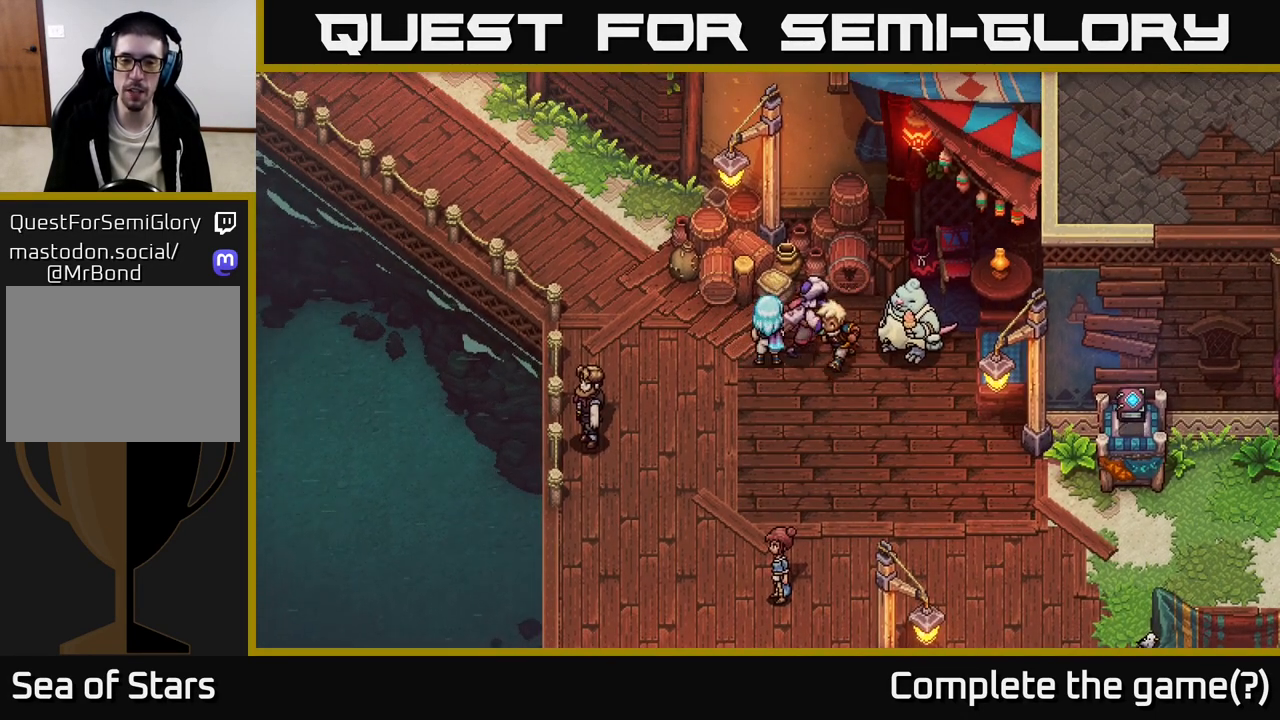
{"buttons": [], "left_stick": "down-right", "right_stick": "center", "events": [[467, "left_stick", "down-right"]]}
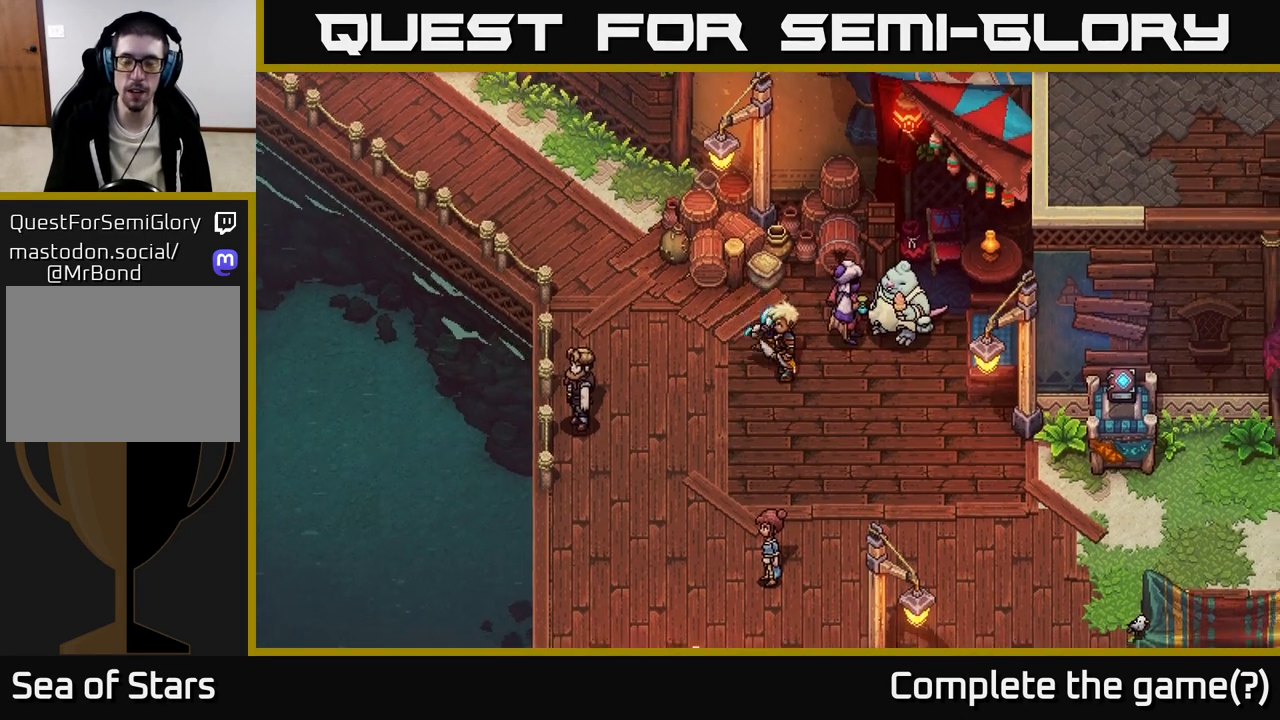
{"buttons": [], "left_stick": "center", "right_stick": "center", "events": [[83, "left_stick", "right"], [233, "left_stick", "up-right"], [333, "left_stick", "center"]]}
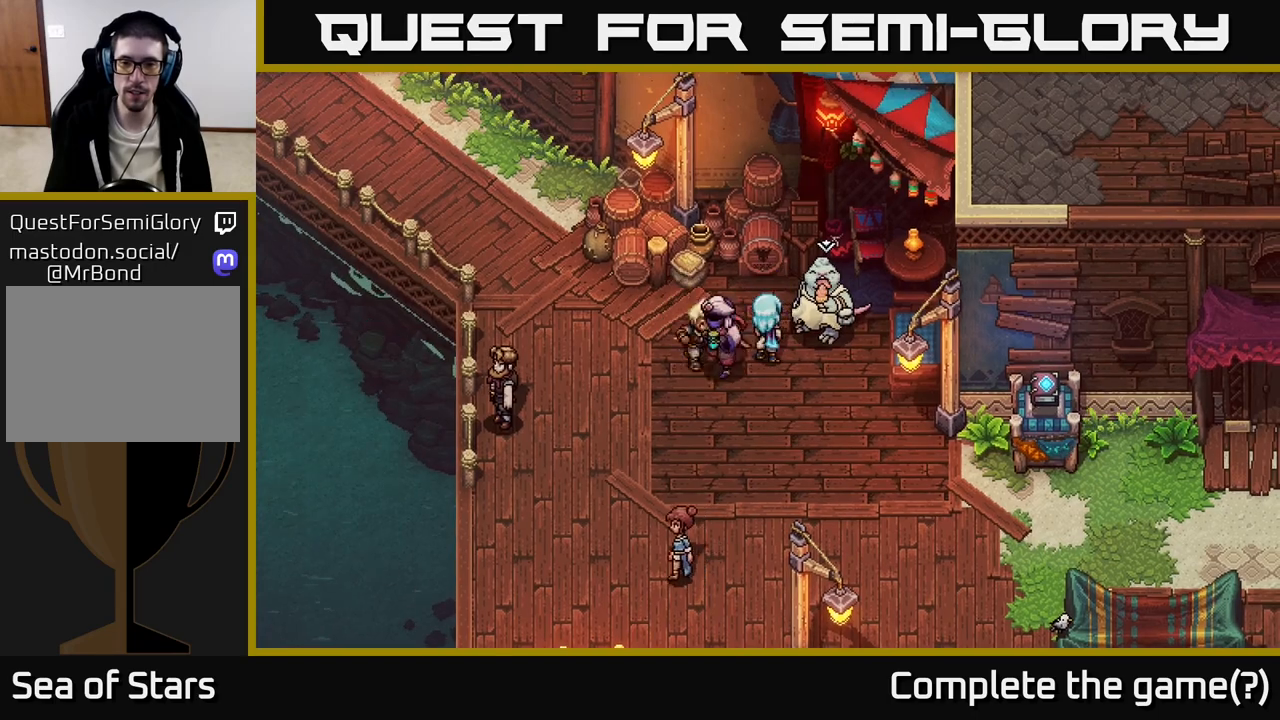
{"buttons": [], "left_stick": "center", "right_stick": "center", "events": []}
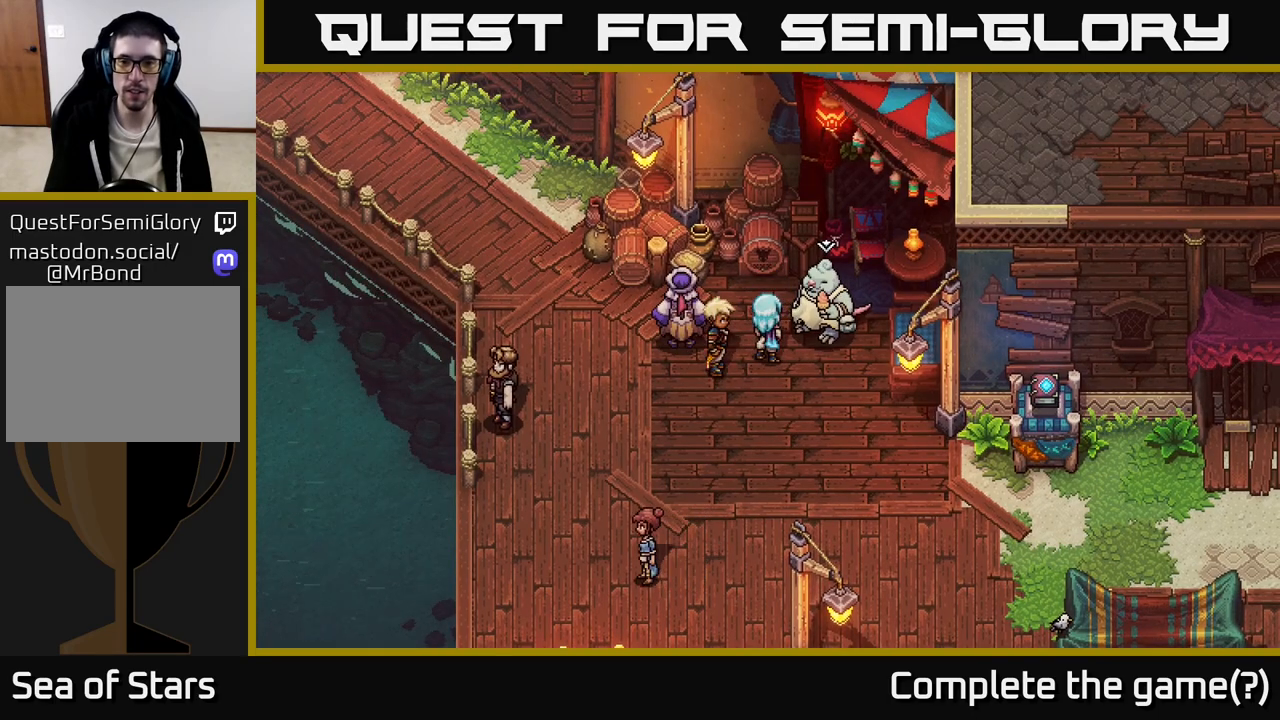
{"buttons": [], "left_stick": "center", "right_stick": "center", "events": []}
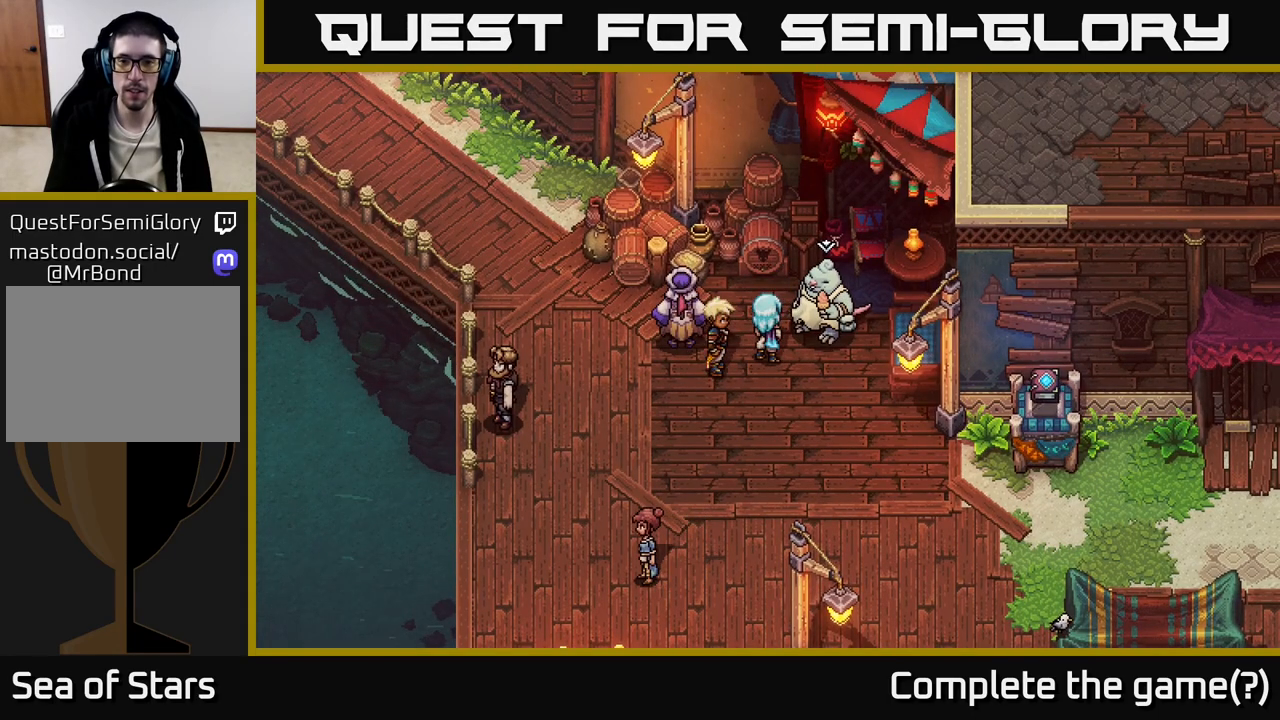
{"buttons": [], "left_stick": "down", "right_stick": "center", "events": [[450, "left_stick", "down"]]}
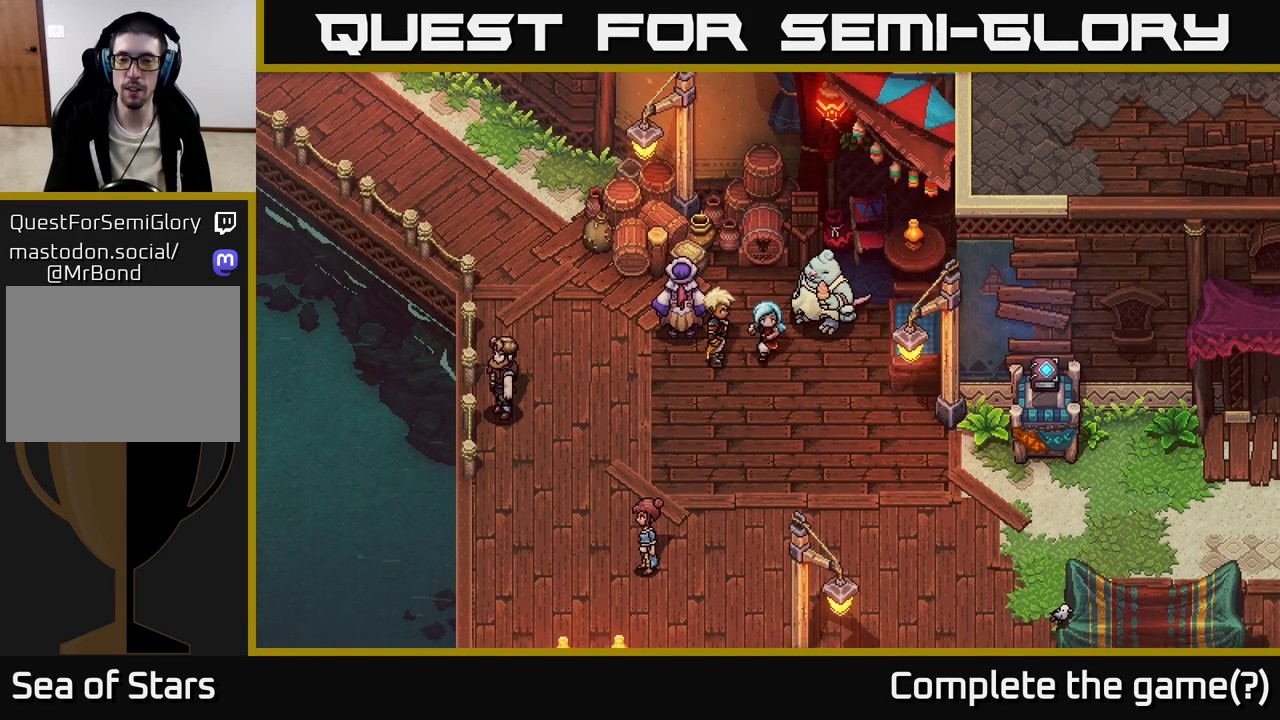
{"buttons": [], "left_stick": "up-right", "right_stick": "center", "events": [[200, "left_stick", "right"], [400, "left_stick", "up-right"]]}
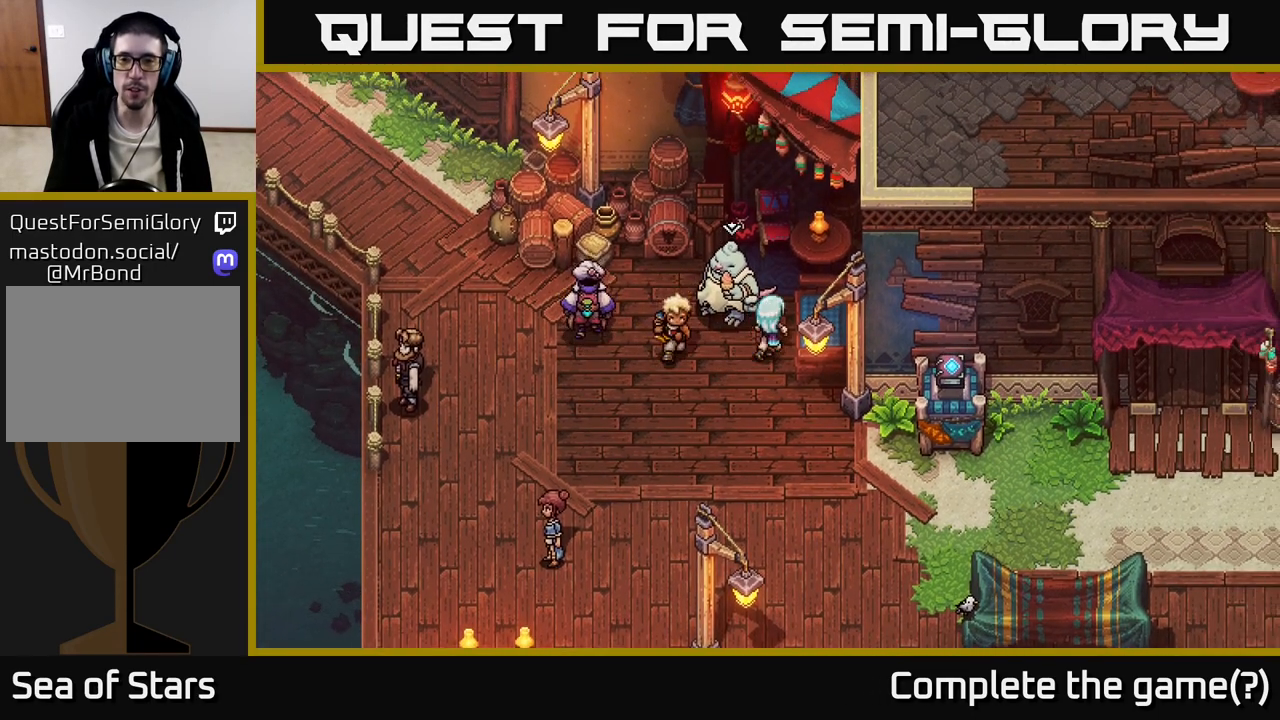
{"buttons": [], "left_stick": "down", "right_stick": "center", "events": [[350, "left_stick", "down-right"], [417, "left_stick", "down"]]}
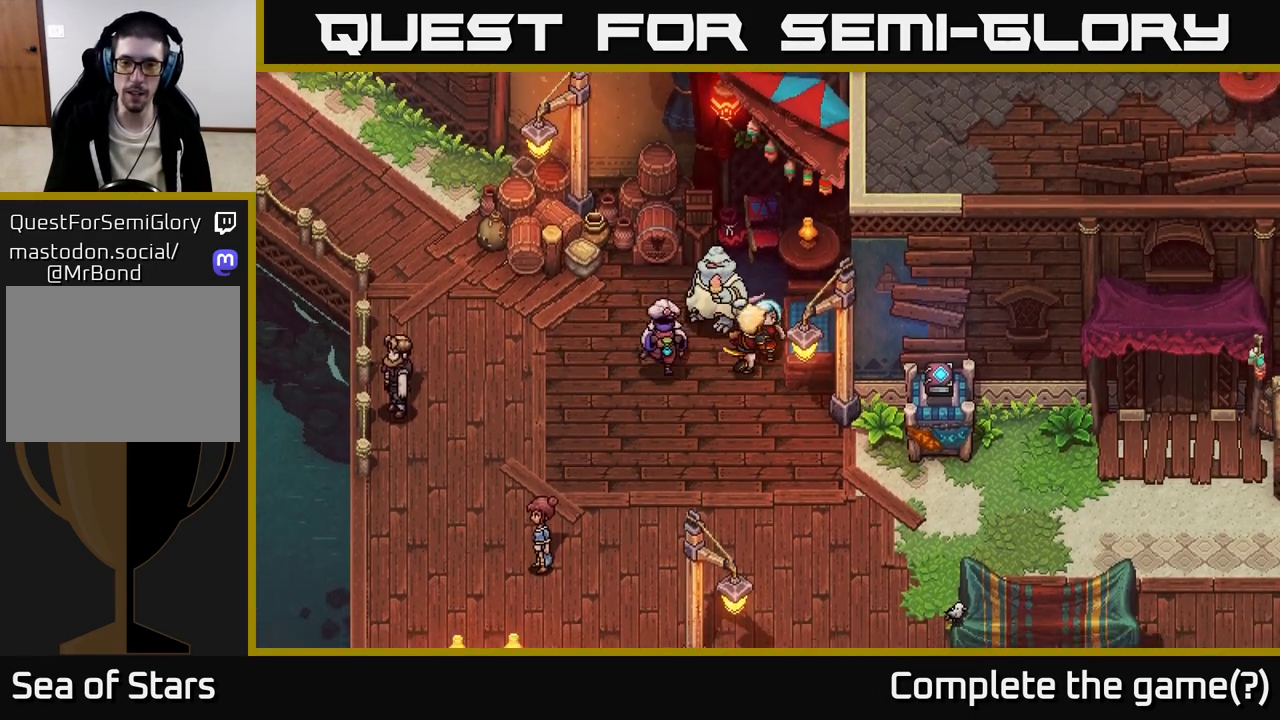
{"buttons": [], "left_stick": "left", "right_stick": "center", "events": [[133, "left_stick", "down-left"], [283, "left_stick", "up-left"], [450, "left_stick", "left"]]}
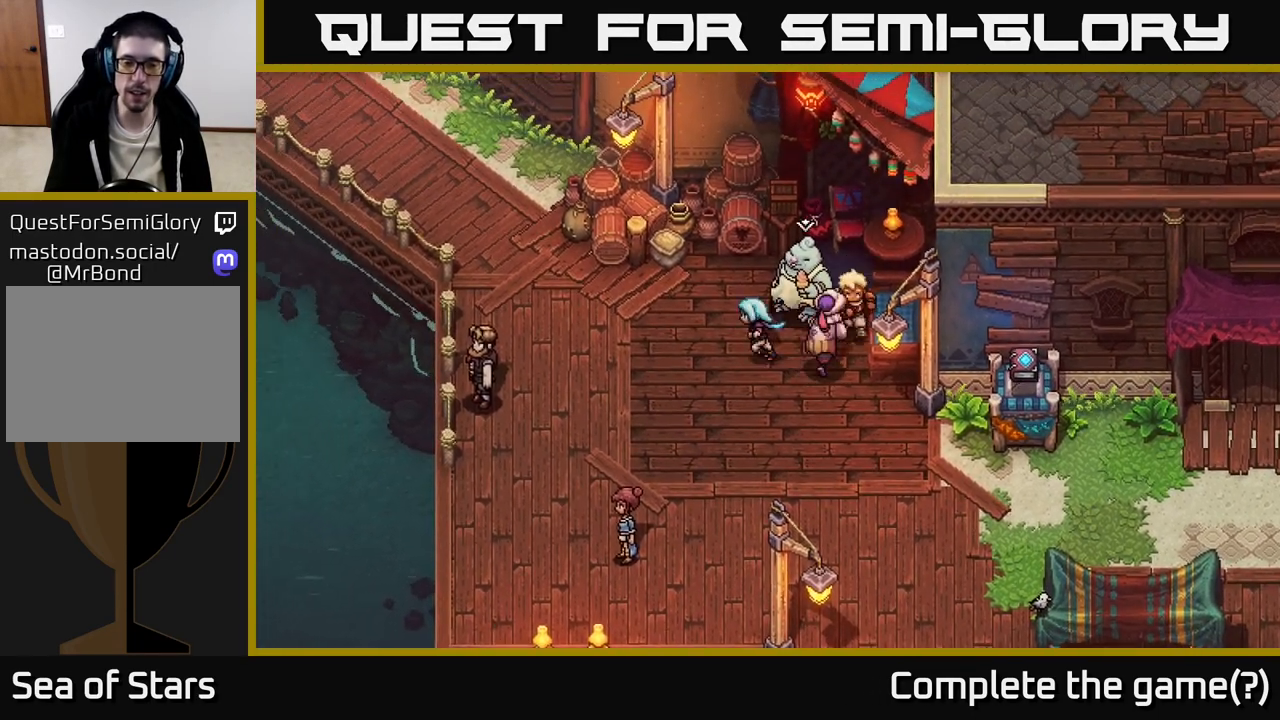
{"buttons": [], "left_stick": "down-left", "right_stick": "center", "events": [[400, "left_stick", "down-left"]]}
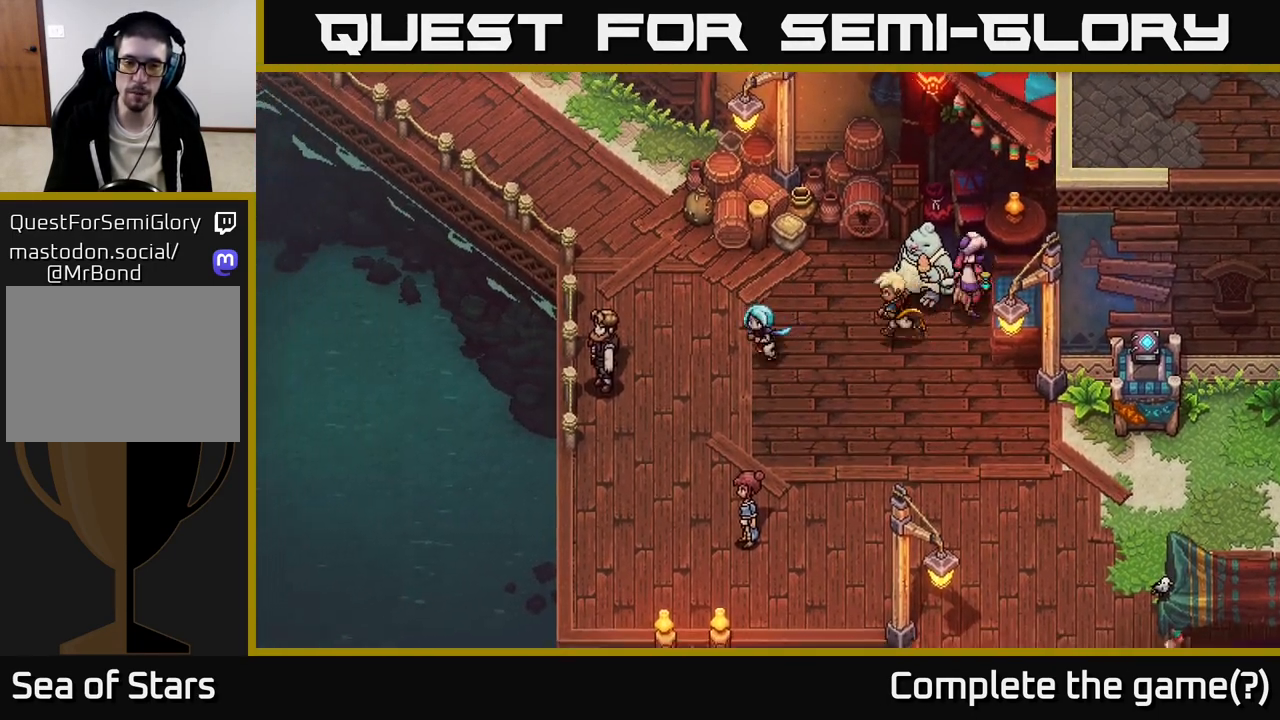
{"buttons": ["A"], "left_stick": "left", "right_stick": "center", "events": [[150, "left_stick", "left"], [433, "A", "down"]]}
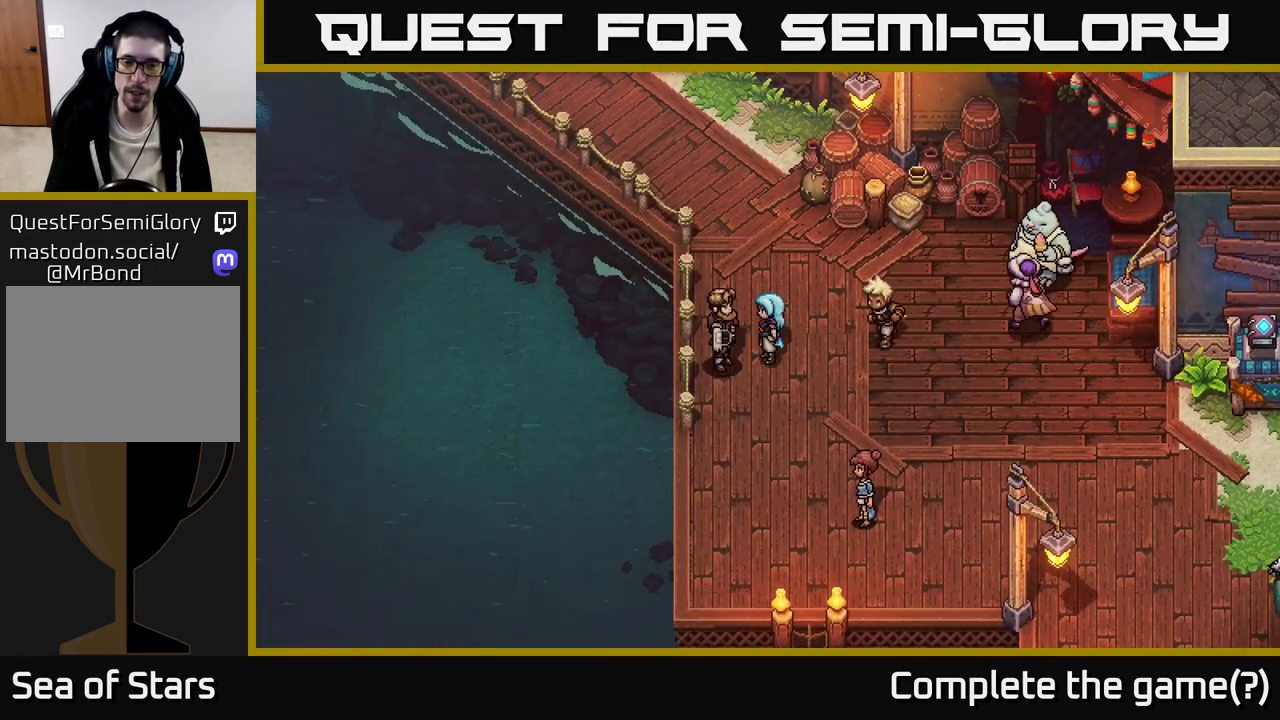
{"buttons": [], "left_stick": "center", "right_stick": "center", "events": [[17, "left_stick", "center"], [100, "A", "up"]]}